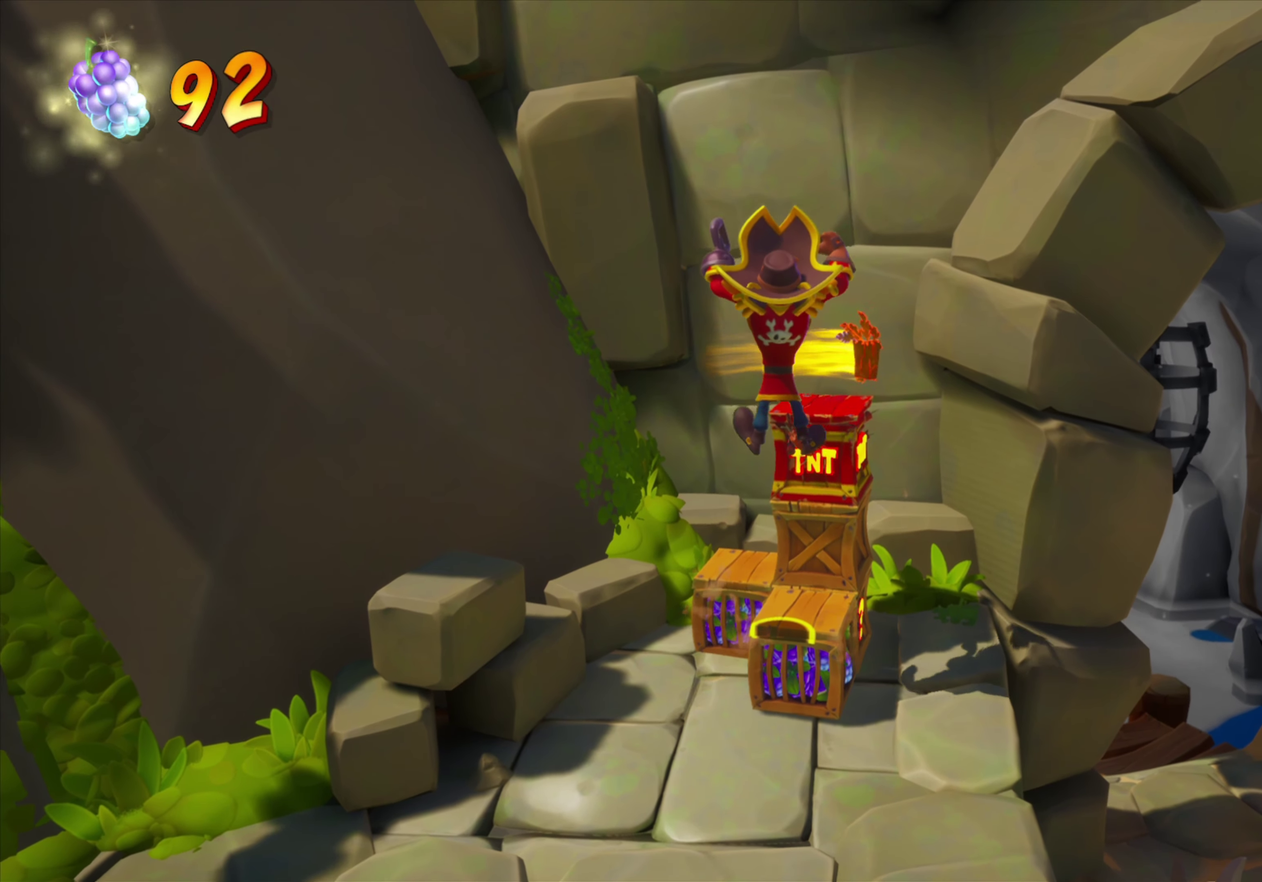
Gameplay with a controller (PlayStation layout); each line is a JSON object with the inputs held at the frame after it (dt_ms = milliseconds from this image to that frame). "events" lists button and stick changes between this image and that frame as [ms after this image, input, new state], when the widget could be followed in between. Not read: L1 L3 R1 R3 left_stick right_stick.
{"dt_ms": 350, "buttons": ["DPAD_UP"], "events": [[116, "DPAD_LEFT", "down"], [116, "DPAD_UP", "down"], [300, "DPAD_LEFT", "up"]]}
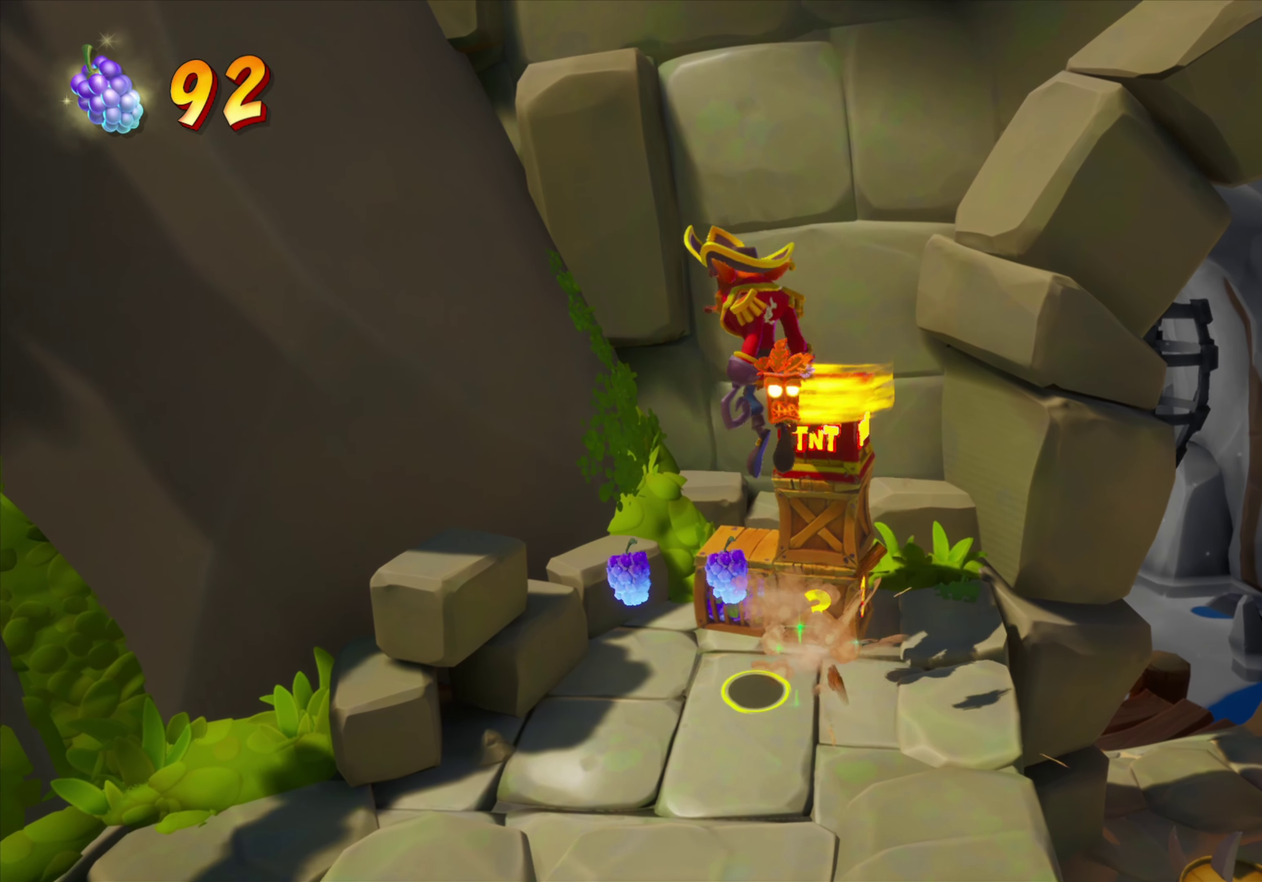
{"dt_ms": 651, "buttons": [], "events": [[50, "DPAD_UP", "up"]]}
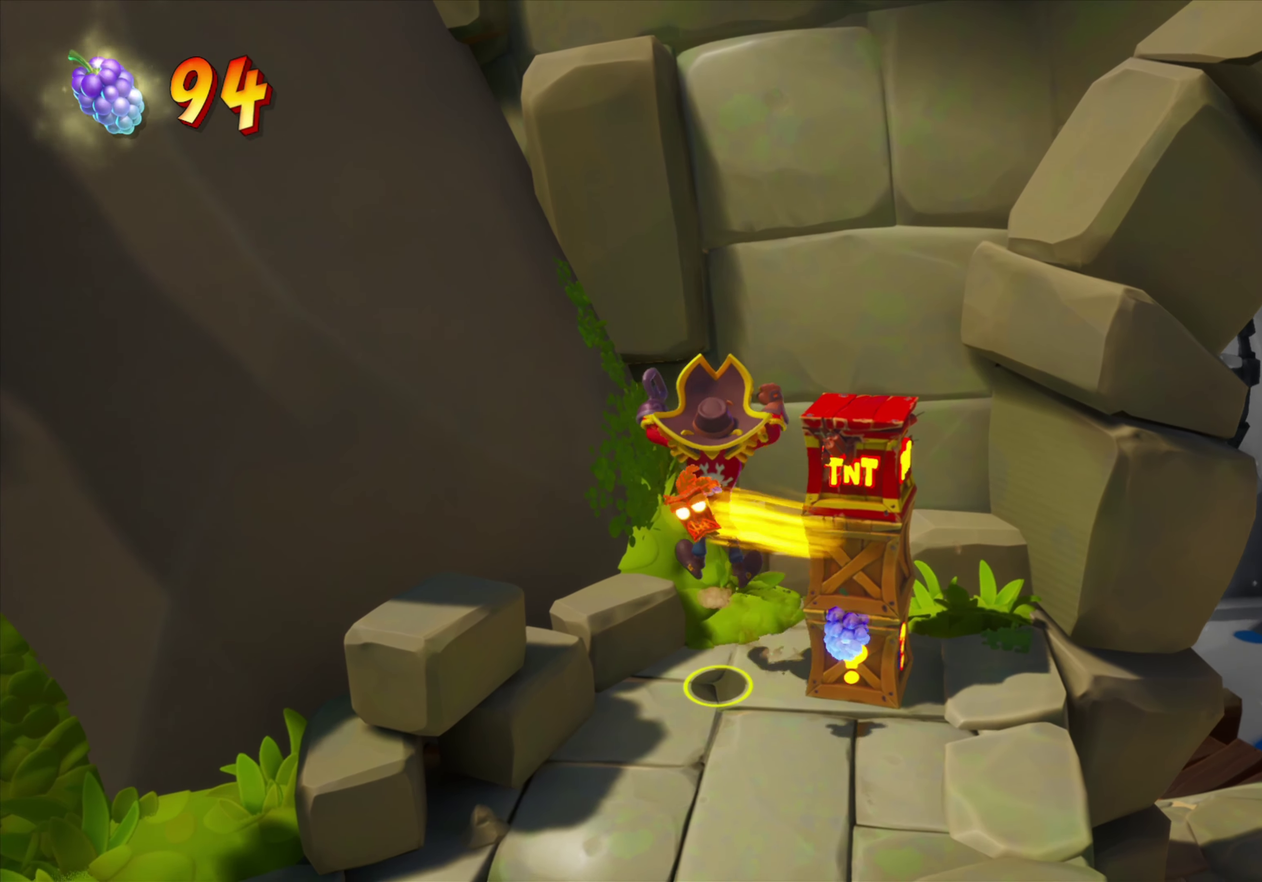
{"dt_ms": 350, "buttons": [], "events": []}
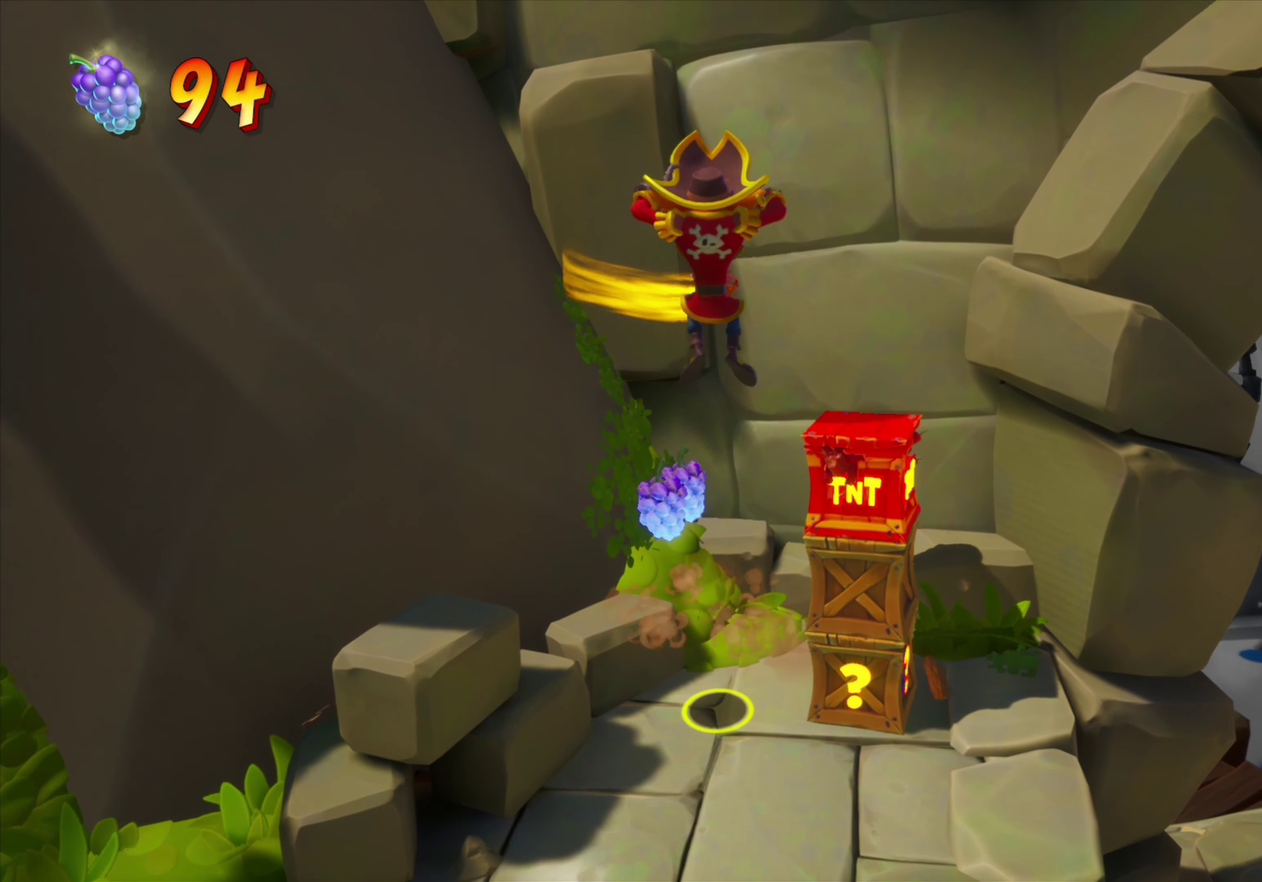
{"dt_ms": 801, "buttons": [], "events": [[167, "DPAD_RIGHT", "down"], [283, "DPAD_RIGHT", "up"], [550, "SQUARE", "down"], [684, "SQUARE", "up"]]}
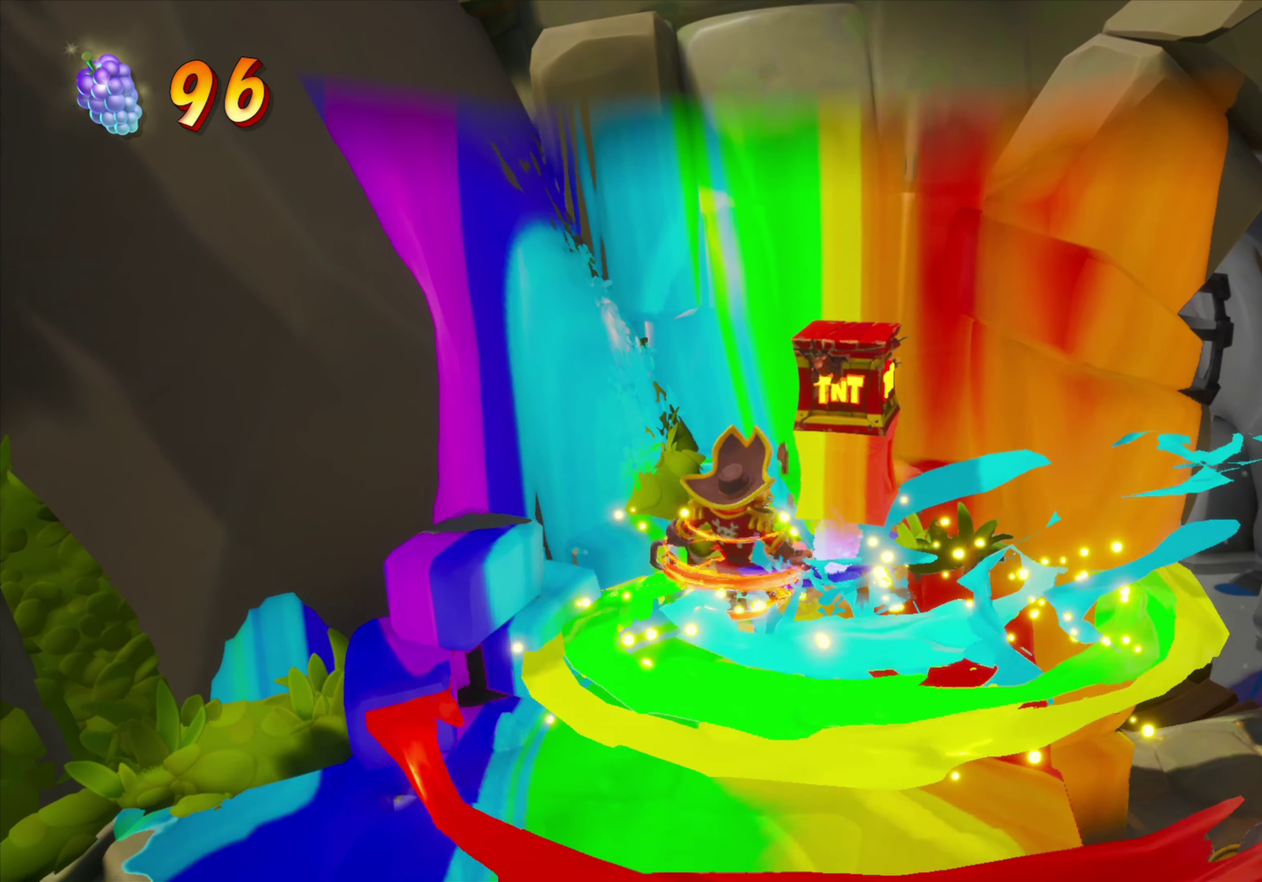
{"dt_ms": 350, "buttons": [], "events": []}
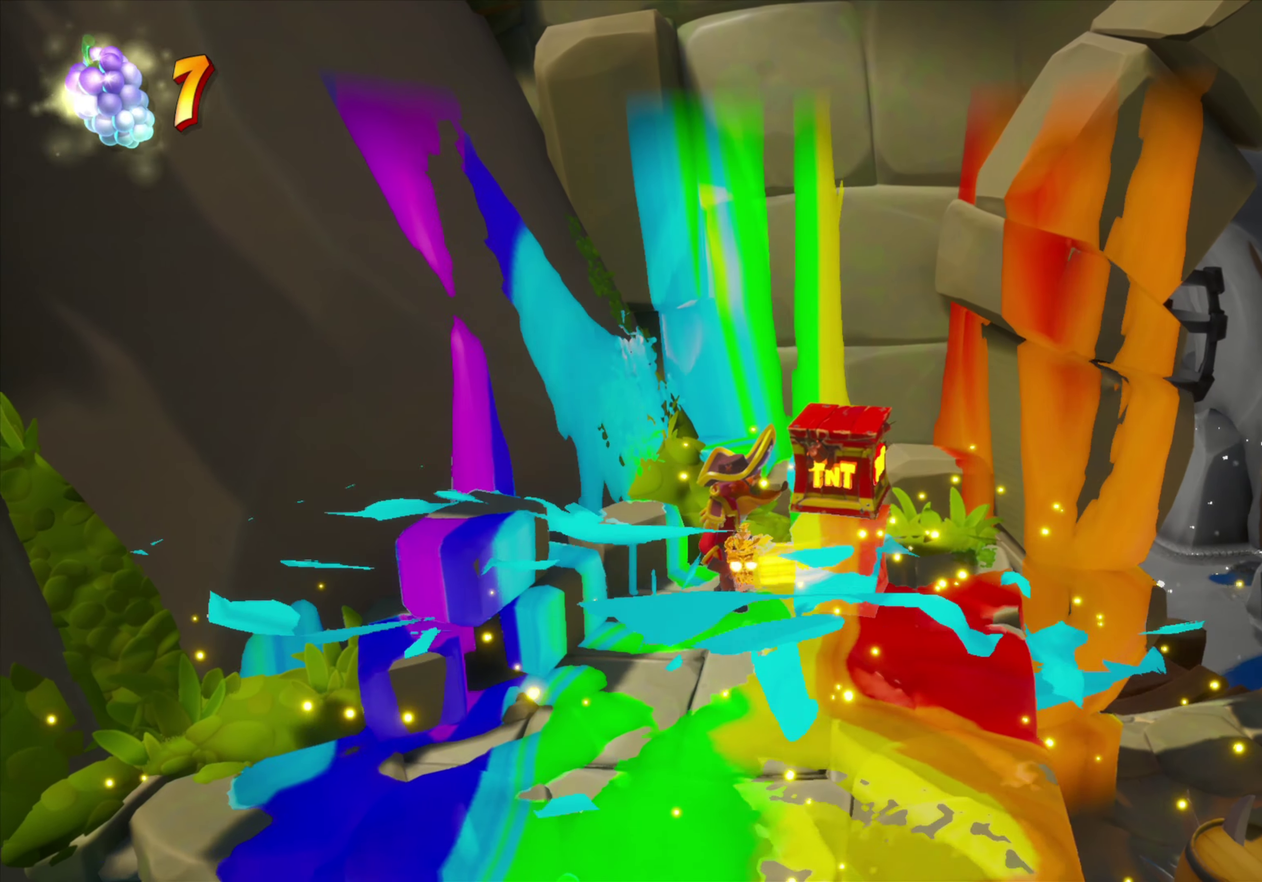
{"dt_ms": 350, "buttons": ["CROSS"], "events": [[17, "SQUARE", "down"], [133, "SQUARE", "up"], [317, "CROSS", "down"]]}
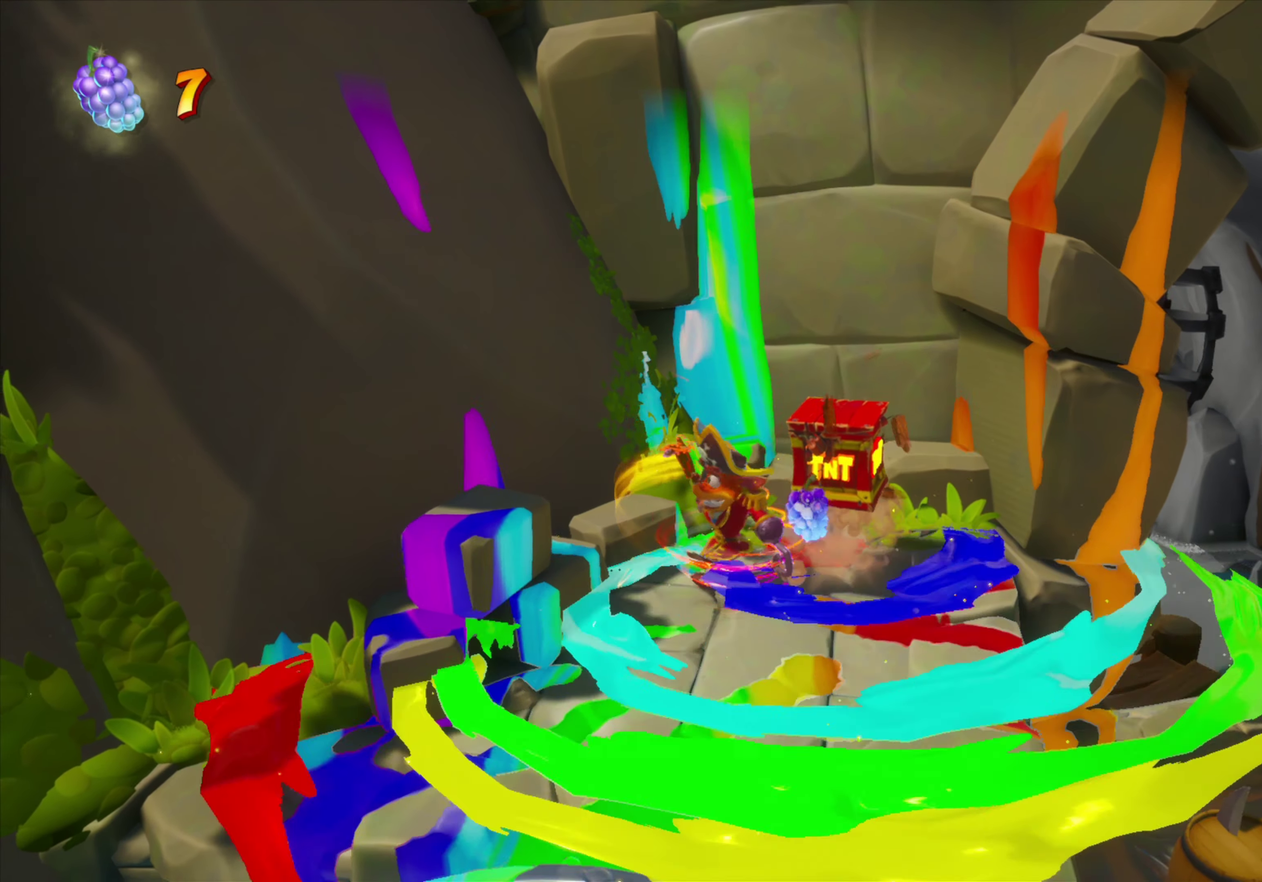
{"dt_ms": 701, "buttons": ["DPAD_DOWN"], "events": [[67, "CROSS", "up"], [117, "DPAD_RIGHT", "down"], [334, "DPAD_RIGHT", "up"], [601, "DPAD_DOWN", "down"]]}
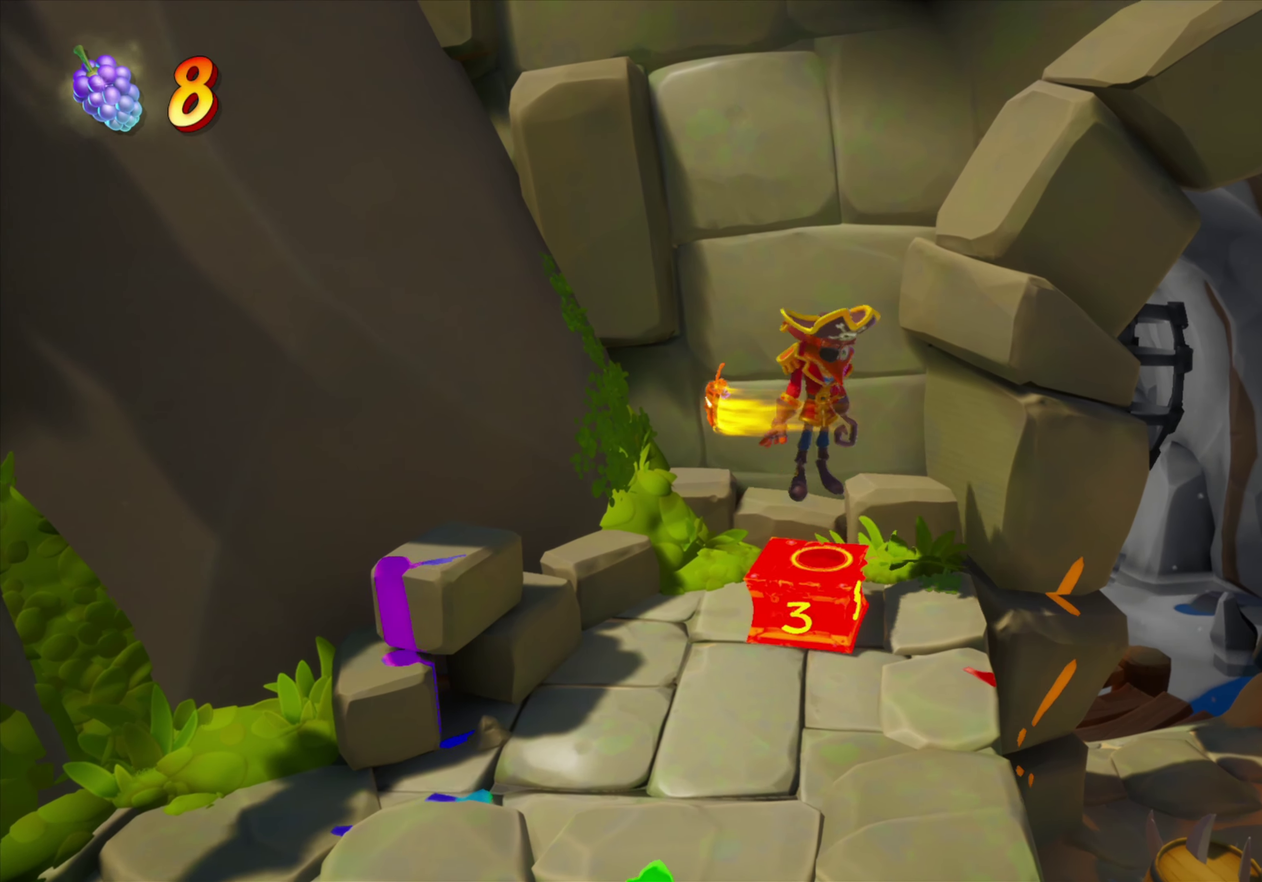
{"dt_ms": 451, "buttons": [], "events": [[234, "DPAD_DOWN", "up"]]}
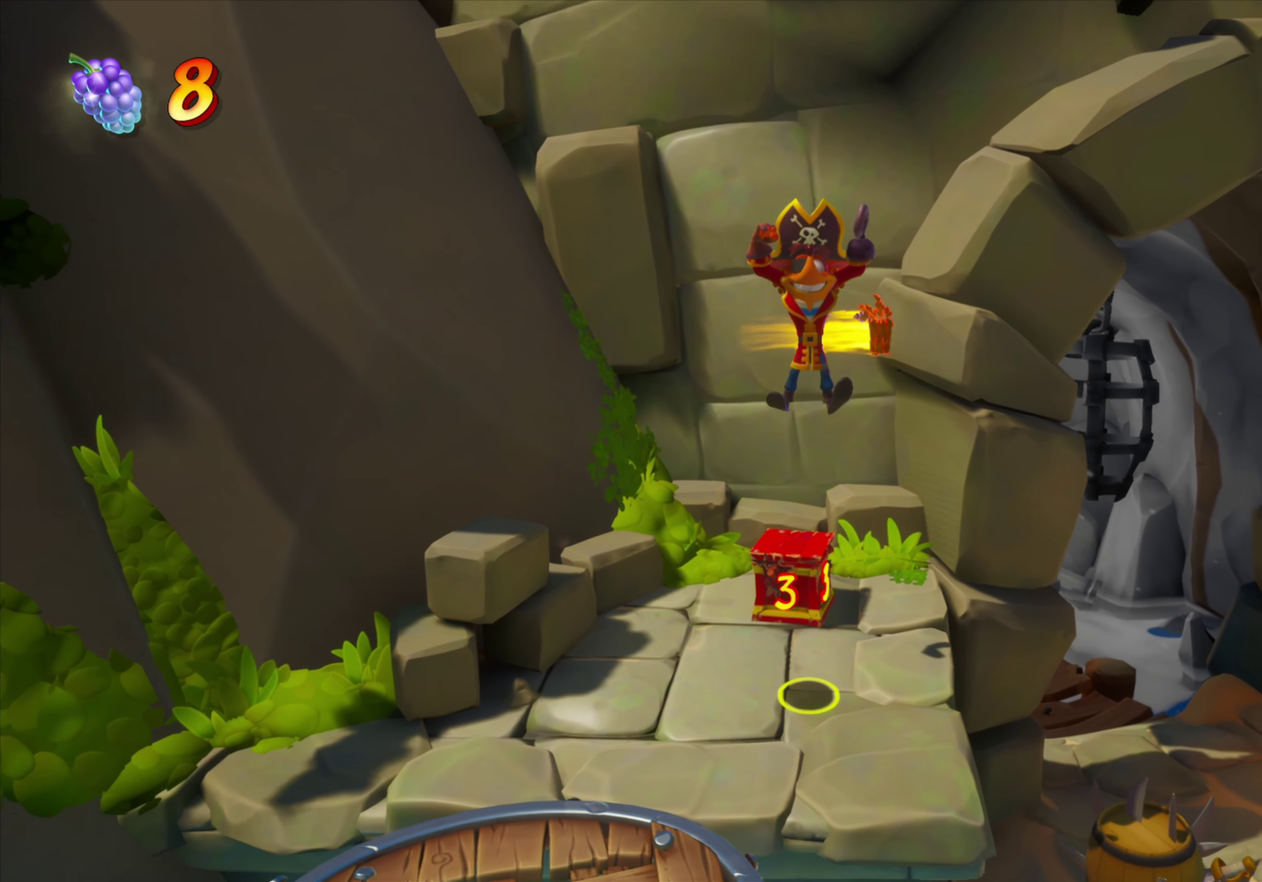
{"dt_ms": 250, "buttons": ["DPAD_RIGHT"], "events": [[216, "DPAD_RIGHT", "down"]]}
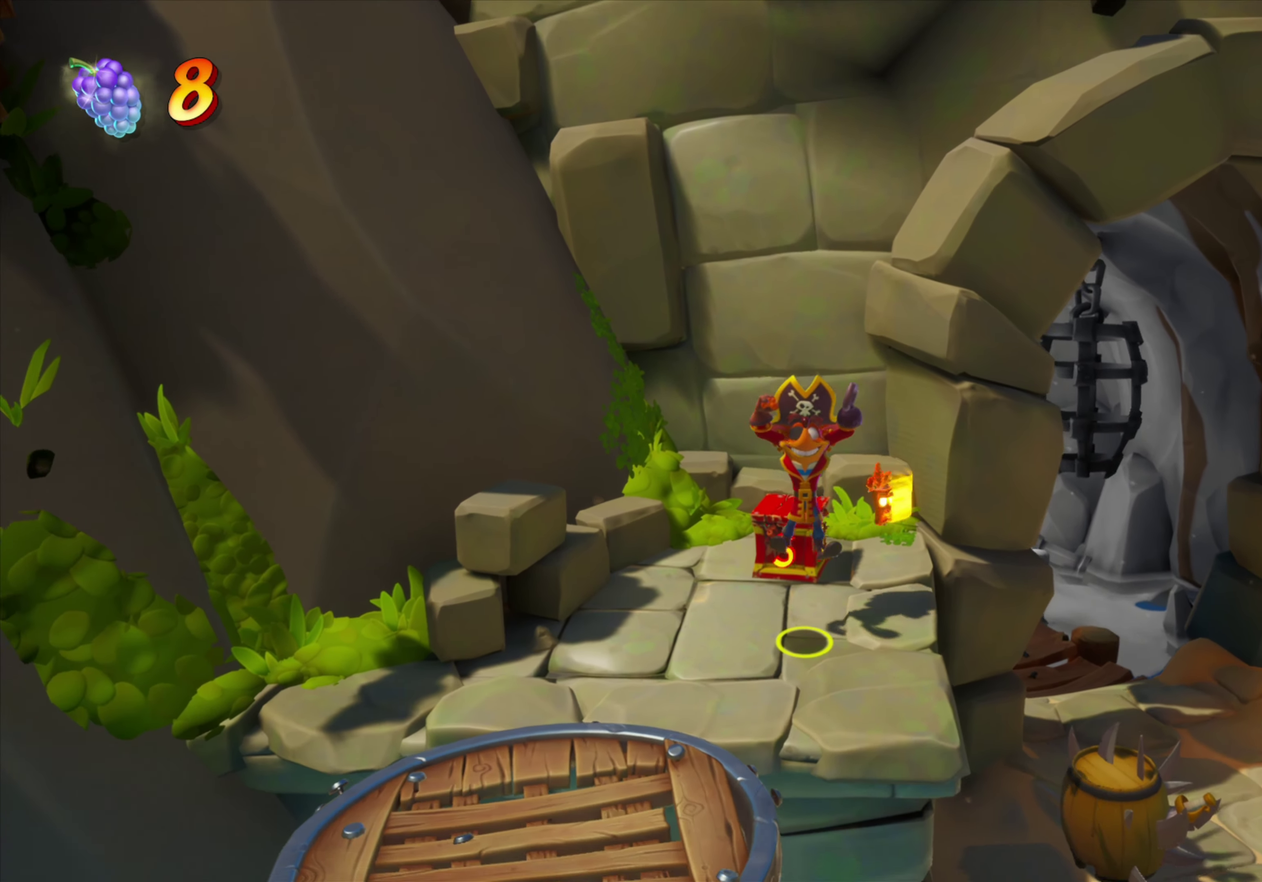
{"dt_ms": 700, "buttons": ["CROSS", "DPAD_RIGHT"], "events": [[183, "DPAD_RIGHT", "up"], [433, "DPAD_RIGHT", "down"], [566, "CROSS", "down"]]}
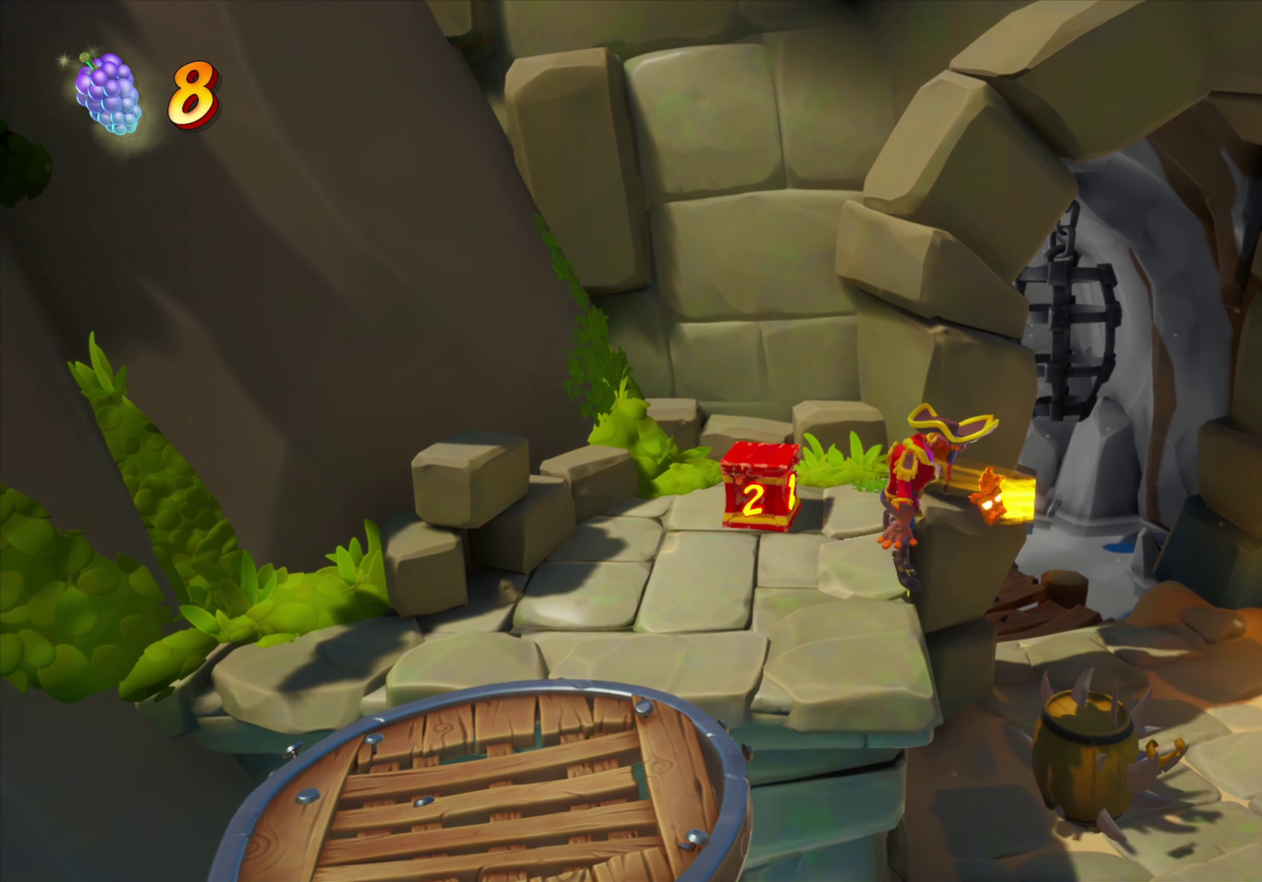
{"dt_ms": 700, "buttons": ["DPAD_RIGHT"], "events": [[16, "DPAD_UP", "down"], [333, "DPAD_UP", "up"], [400, "CROSS", "up"]]}
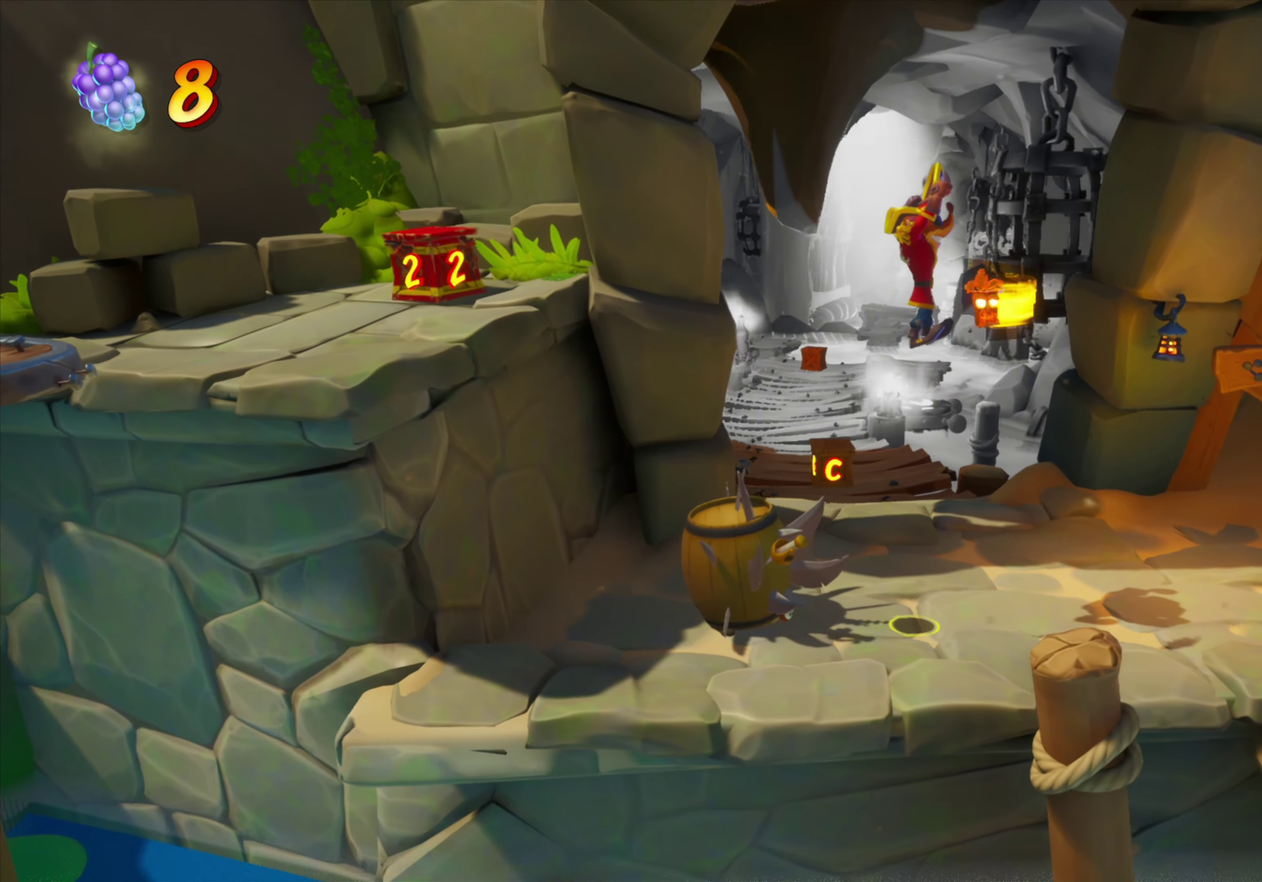
{"dt_ms": 334, "buttons": ["DPAD_RIGHT"], "events": []}
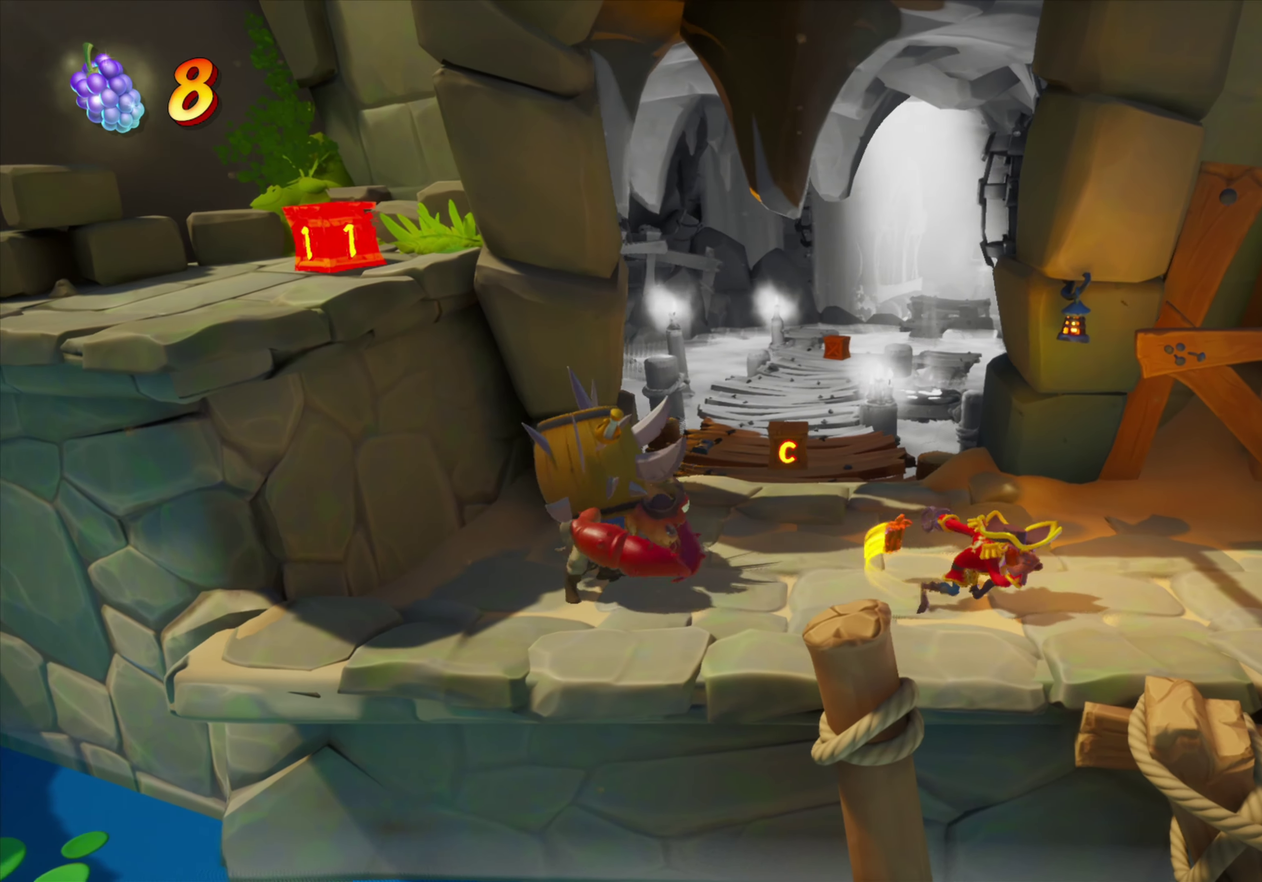
{"dt_ms": 367, "buttons": ["DPAD_RIGHT"], "events": []}
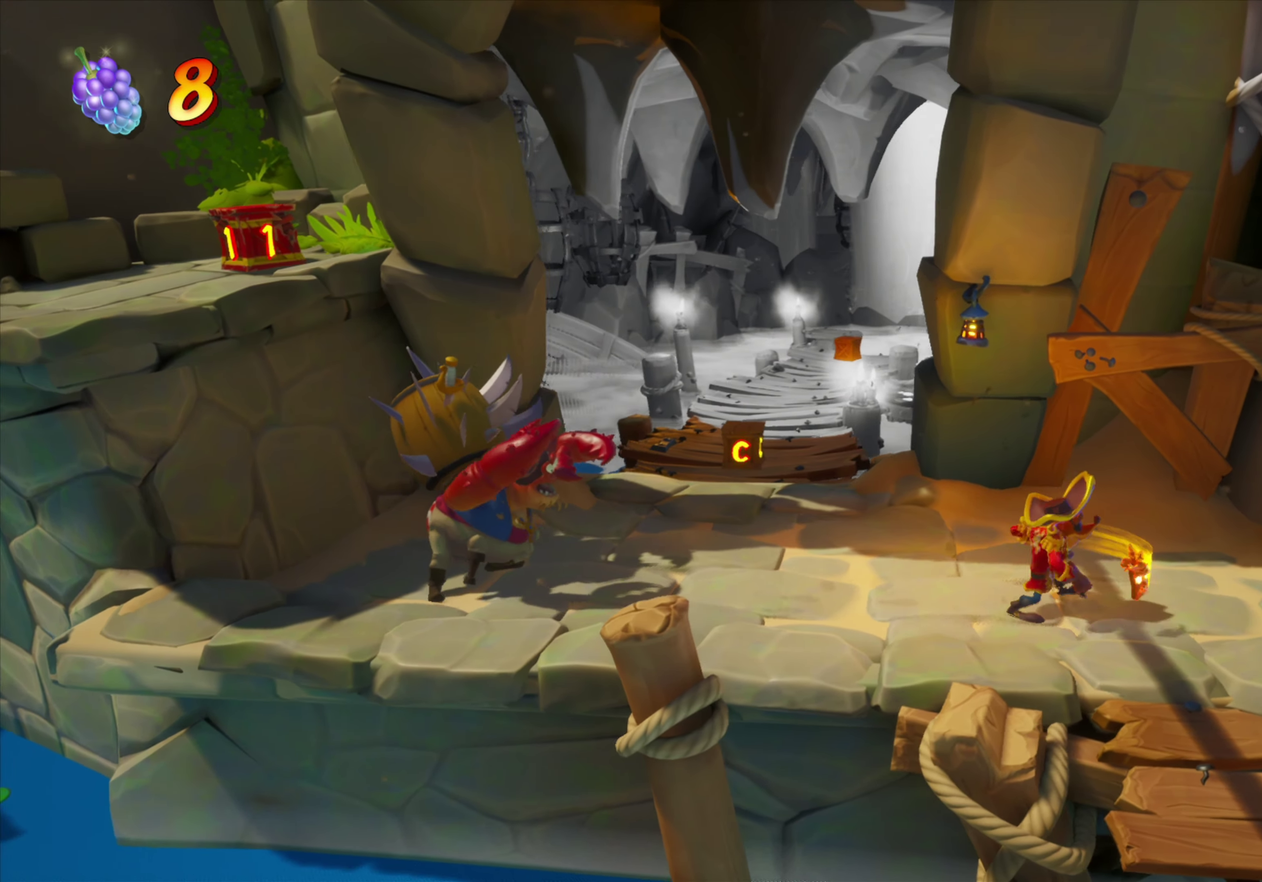
{"dt_ms": 701, "buttons": [], "events": [[184, "DPAD_RIGHT", "up"]]}
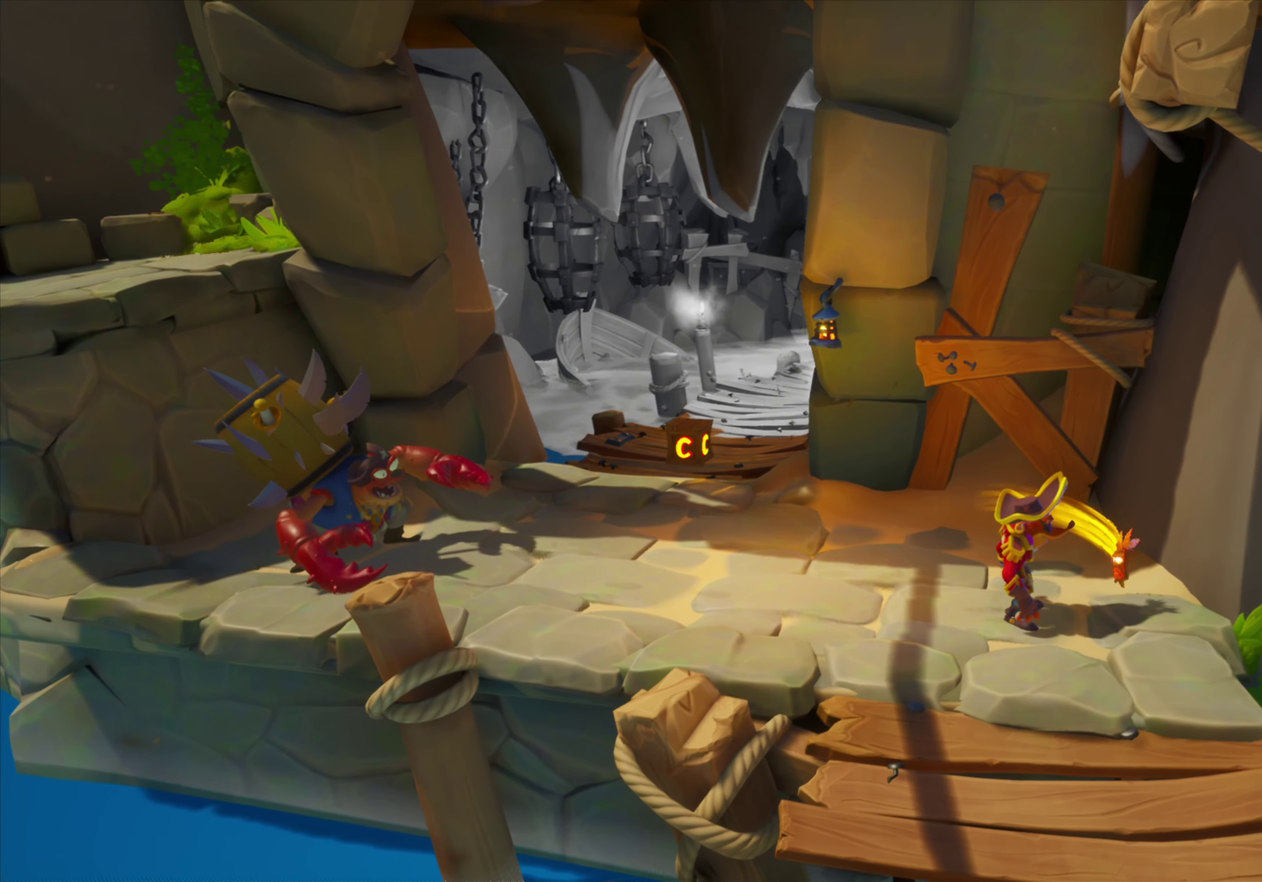
{"dt_ms": 434, "buttons": [], "events": [[233, "DPAD_RIGHT", "down"], [350, "DPAD_RIGHT", "up"]]}
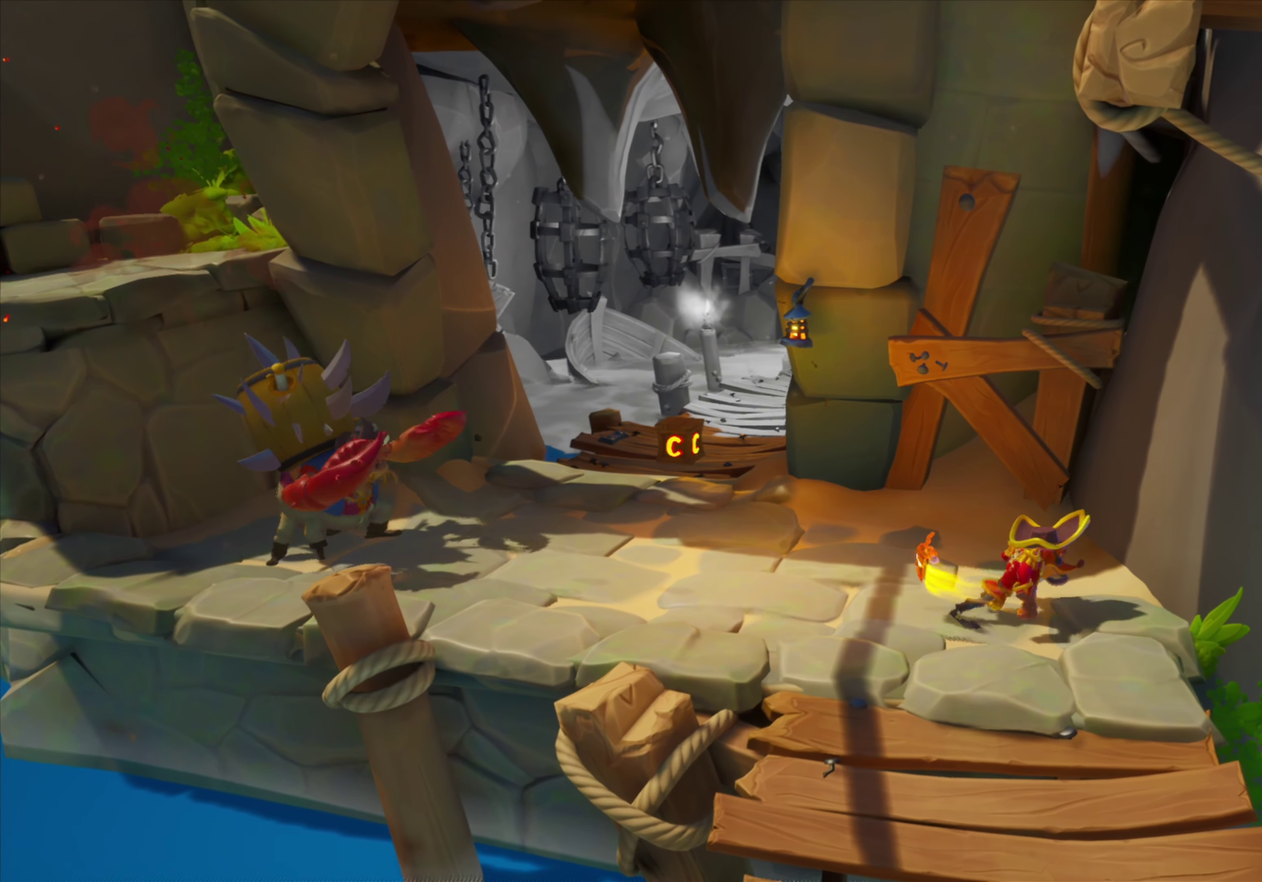
{"dt_ms": 500, "buttons": [], "events": [[33, "DPAD_DOWN", "down"], [383, "DPAD_DOWN", "up"]]}
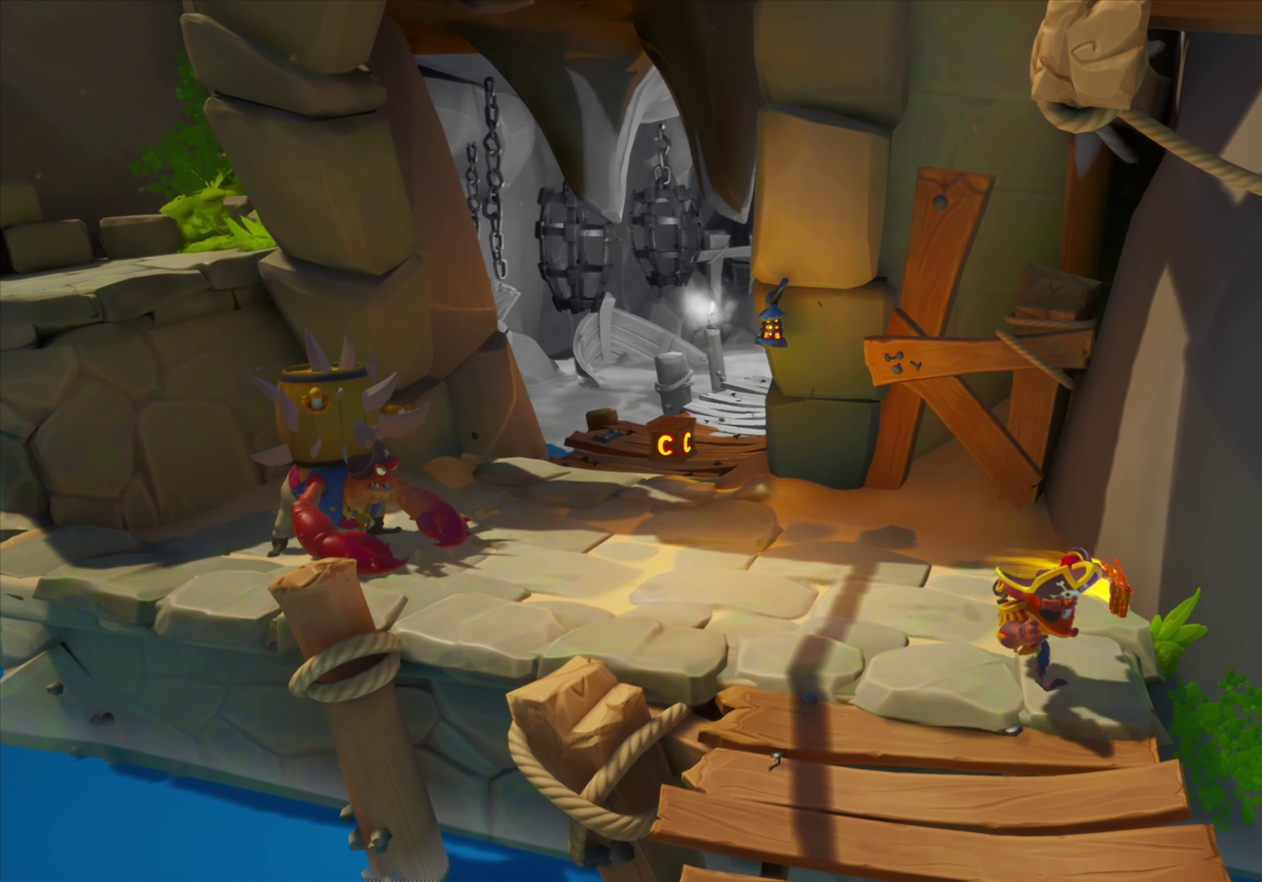
{"dt_ms": 451, "buttons": ["DPAD_DOWN"], "events": [[200, "DPAD_LEFT", "down"], [300, "DPAD_LEFT", "up"], [400, "DPAD_DOWN", "down"]]}
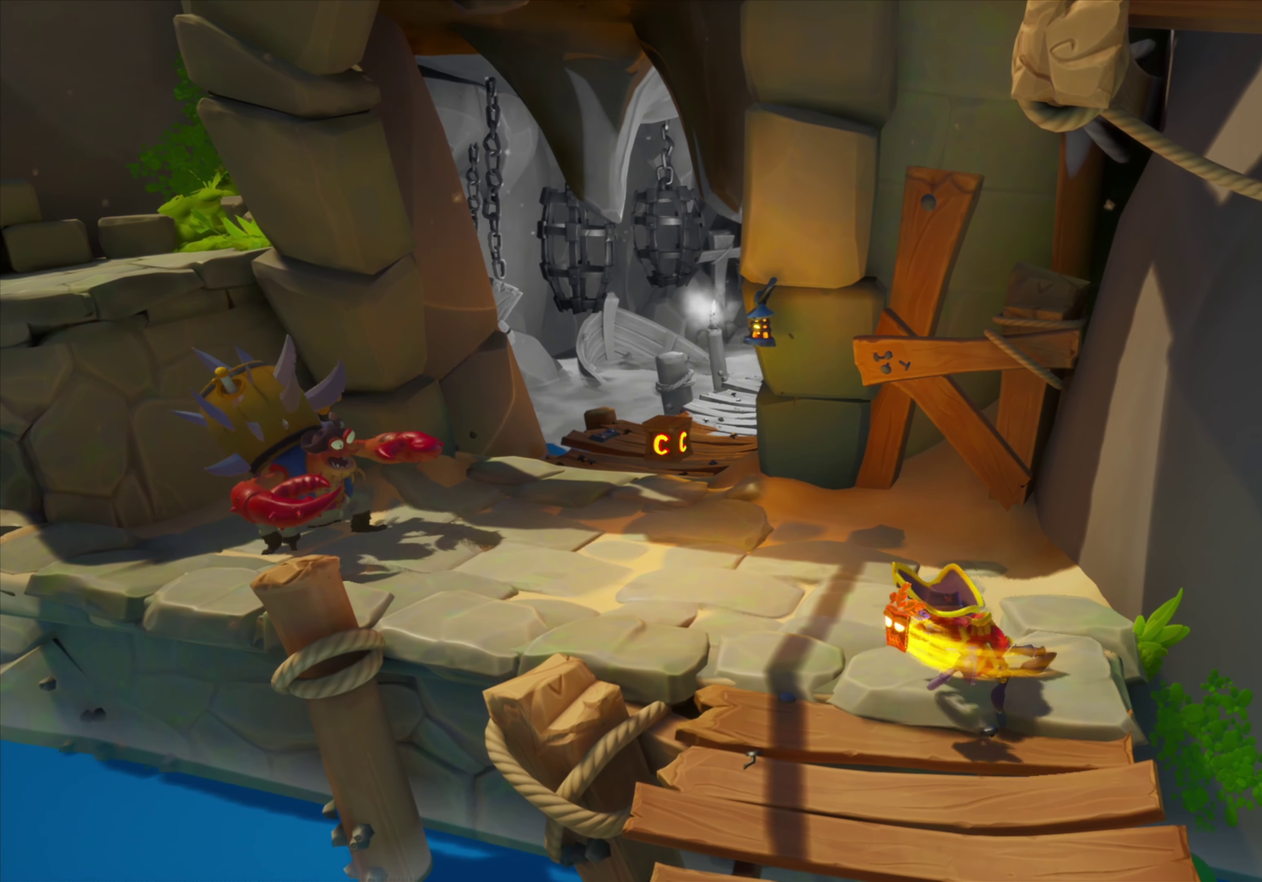
{"dt_ms": 550, "buttons": ["DPAD_DOWN"], "events": [[116, "CROSS", "down"], [283, "DPAD_DOWN", "up"], [400, "DPAD_DOWN", "down"], [450, "CROSS", "up"]]}
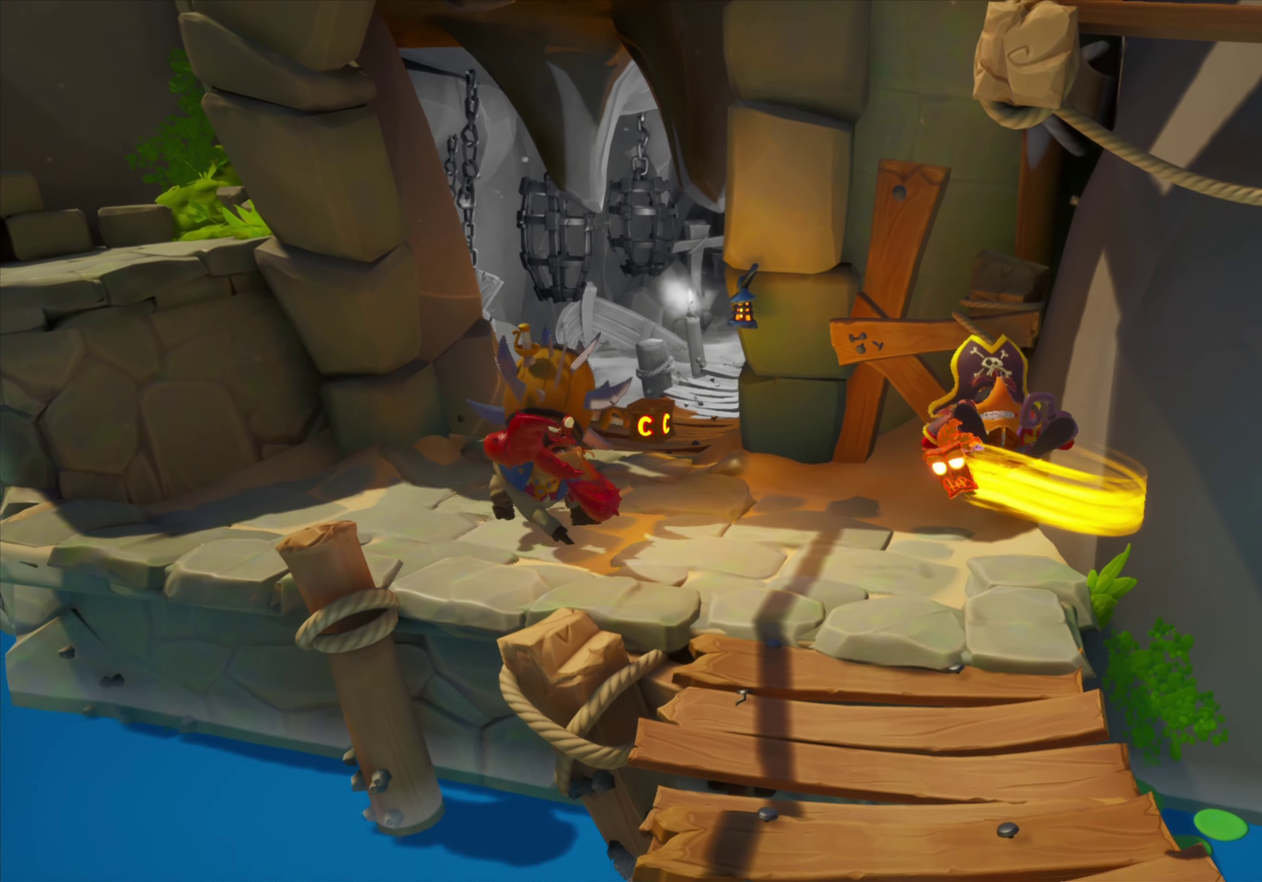
{"dt_ms": 350, "buttons": ["CROSS"], "events": [[50, "DPAD_DOWN", "up"], [150, "CROSS", "down"]]}
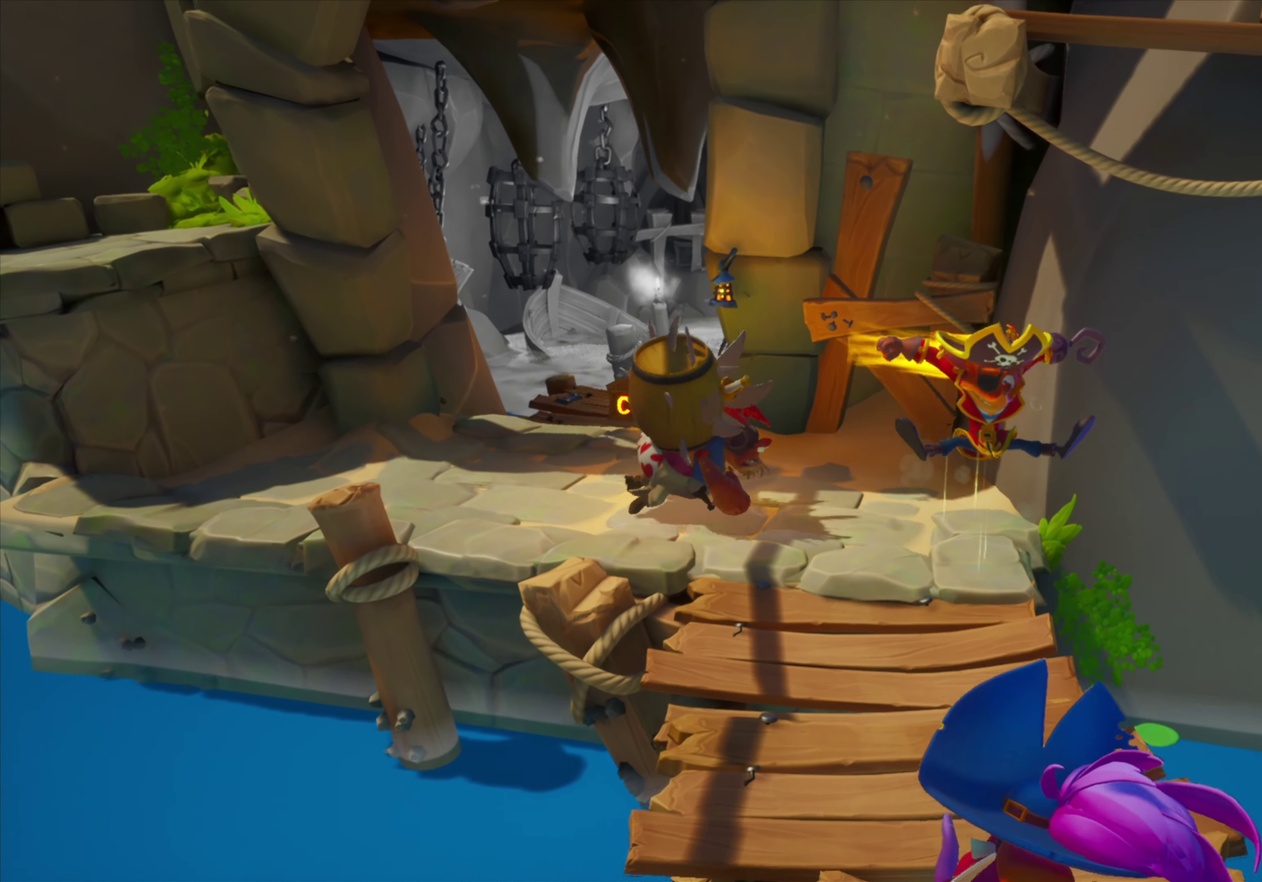
{"dt_ms": 701, "buttons": [], "events": [[151, "DPAD_DOWN", "down"], [501, "DPAD_DOWN", "up"], [535, "CROSS", "up"]]}
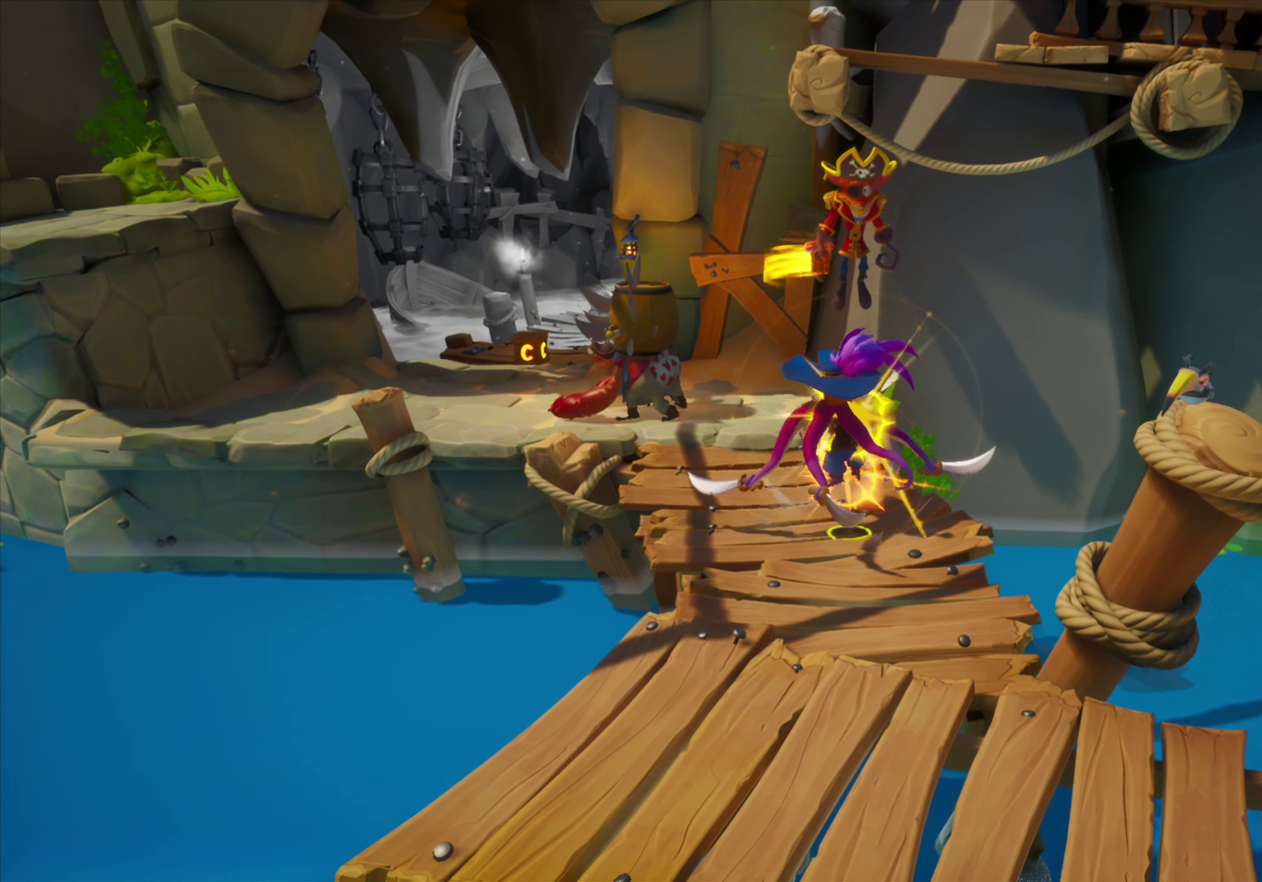
{"dt_ms": 451, "buttons": ["DPAD_UP"], "events": [[134, "DPAD_UP", "down"]]}
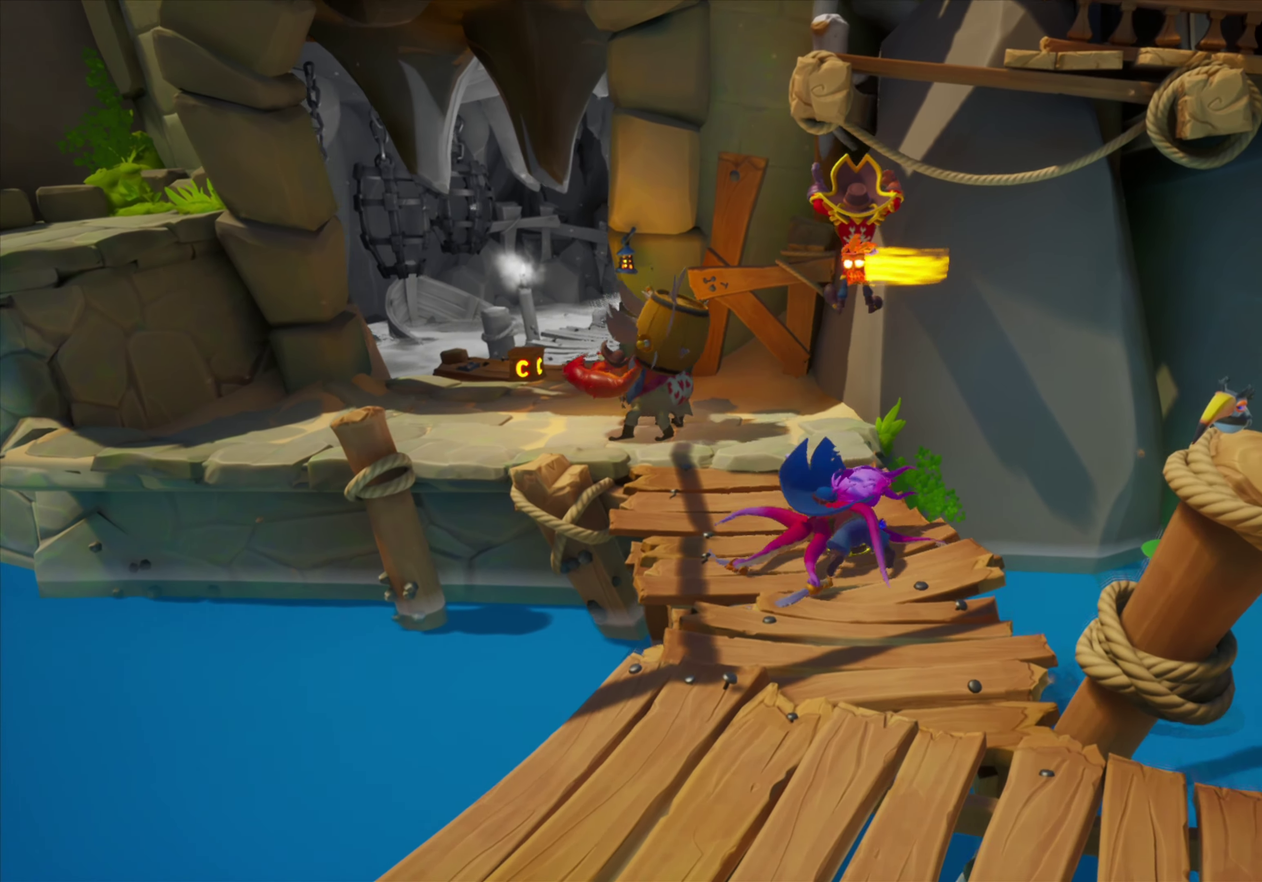
{"dt_ms": 250, "buttons": ["DPAD_UP"], "events": []}
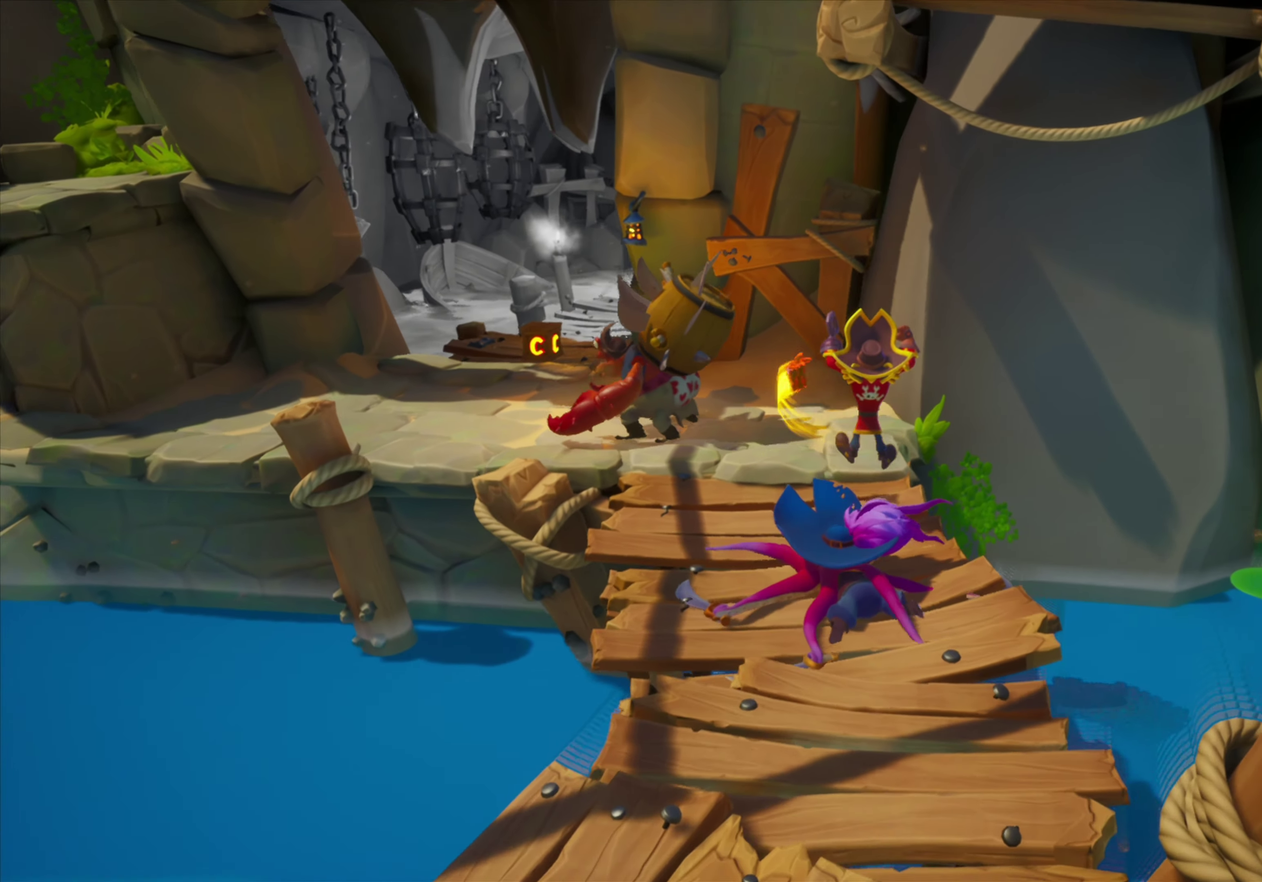
{"dt_ms": 751, "buttons": ["DPAD_LEFT"], "events": [[100, "DPAD_LEFT", "down"], [267, "CIRCLE", "down"], [267, "DPAD_UP", "up"], [401, "CIRCLE", "up"]]}
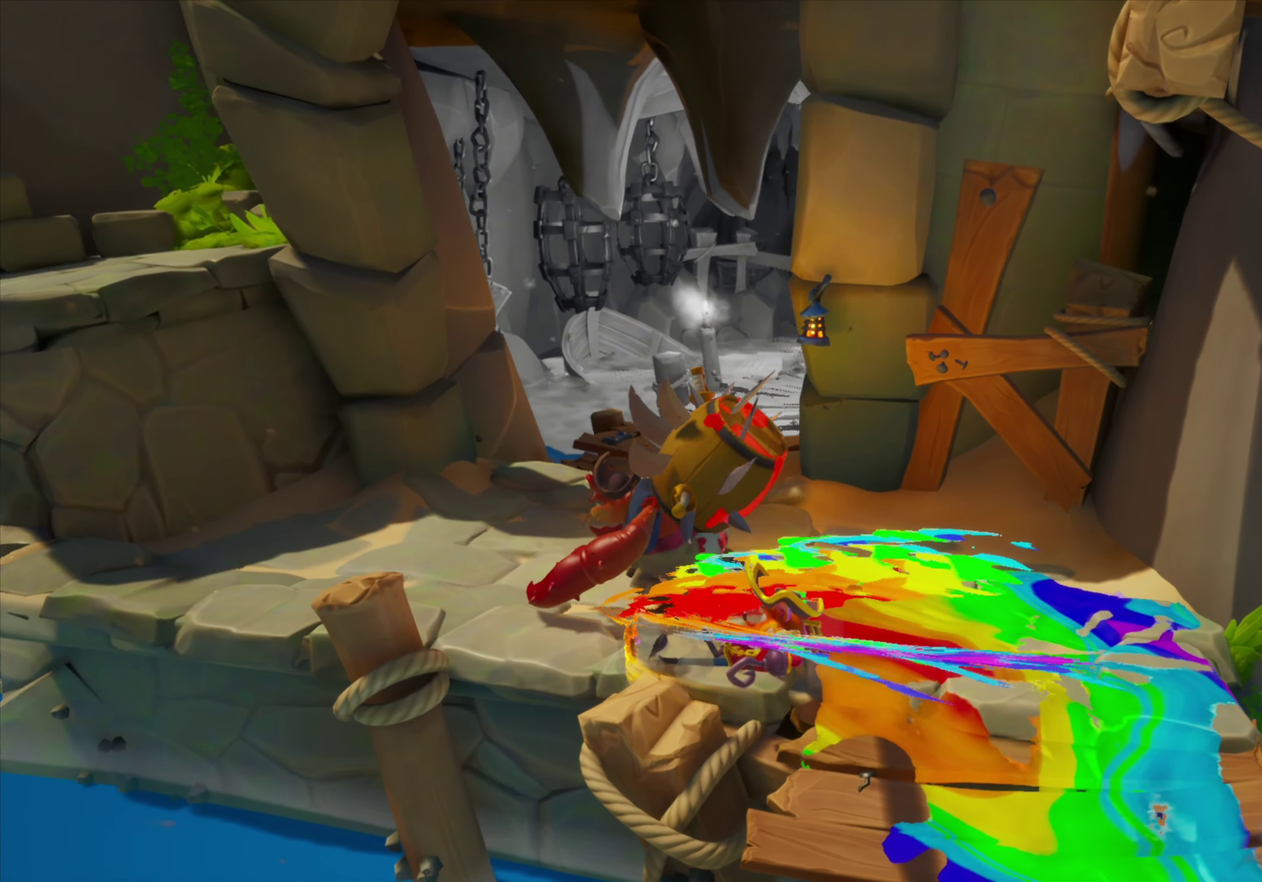
{"dt_ms": 250, "buttons": [], "events": [[17, "DPAD_LEFT", "up"]]}
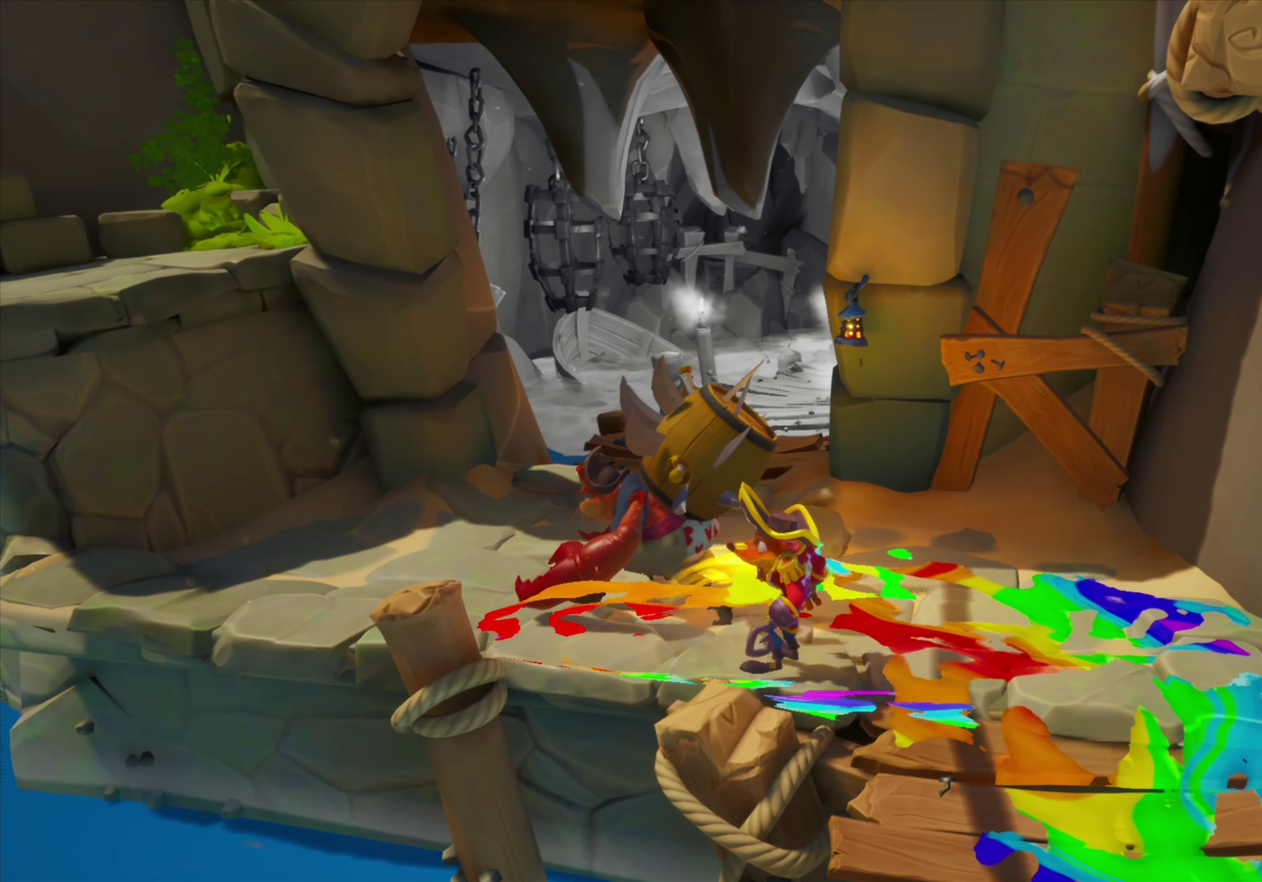
{"dt_ms": 601, "buttons": ["DPAD_LEFT"], "events": [[84, "DPAD_UP", "down"], [350, "DPAD_LEFT", "down"], [384, "DPAD_UP", "up"], [434, "CIRCLE", "down"], [534, "CIRCLE", "up"]]}
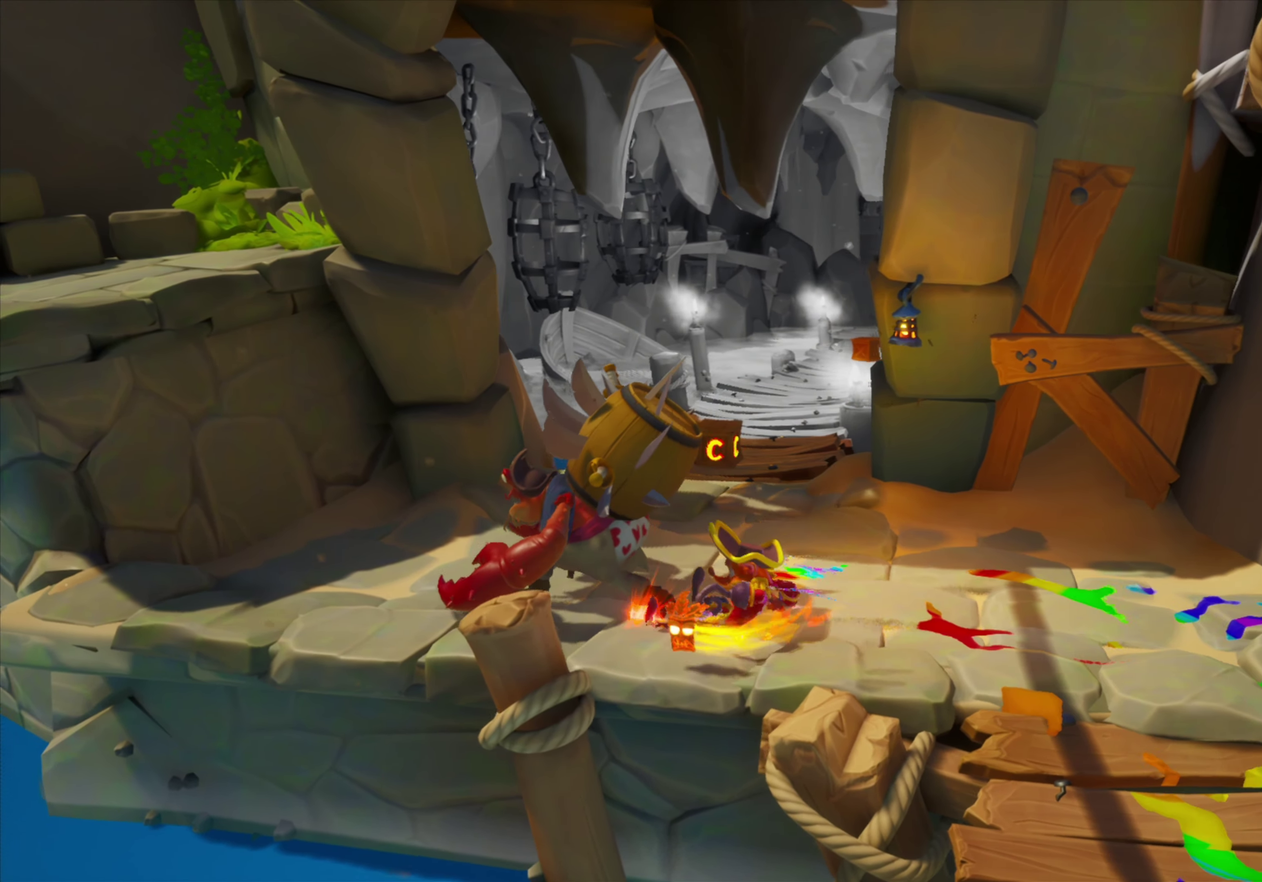
{"dt_ms": 700, "buttons": ["DPAD_UP", "DPAD_RIGHT"], "events": [[267, "DPAD_LEFT", "up"], [500, "DPAD_RIGHT", "down"], [684, "DPAD_UP", "down"]]}
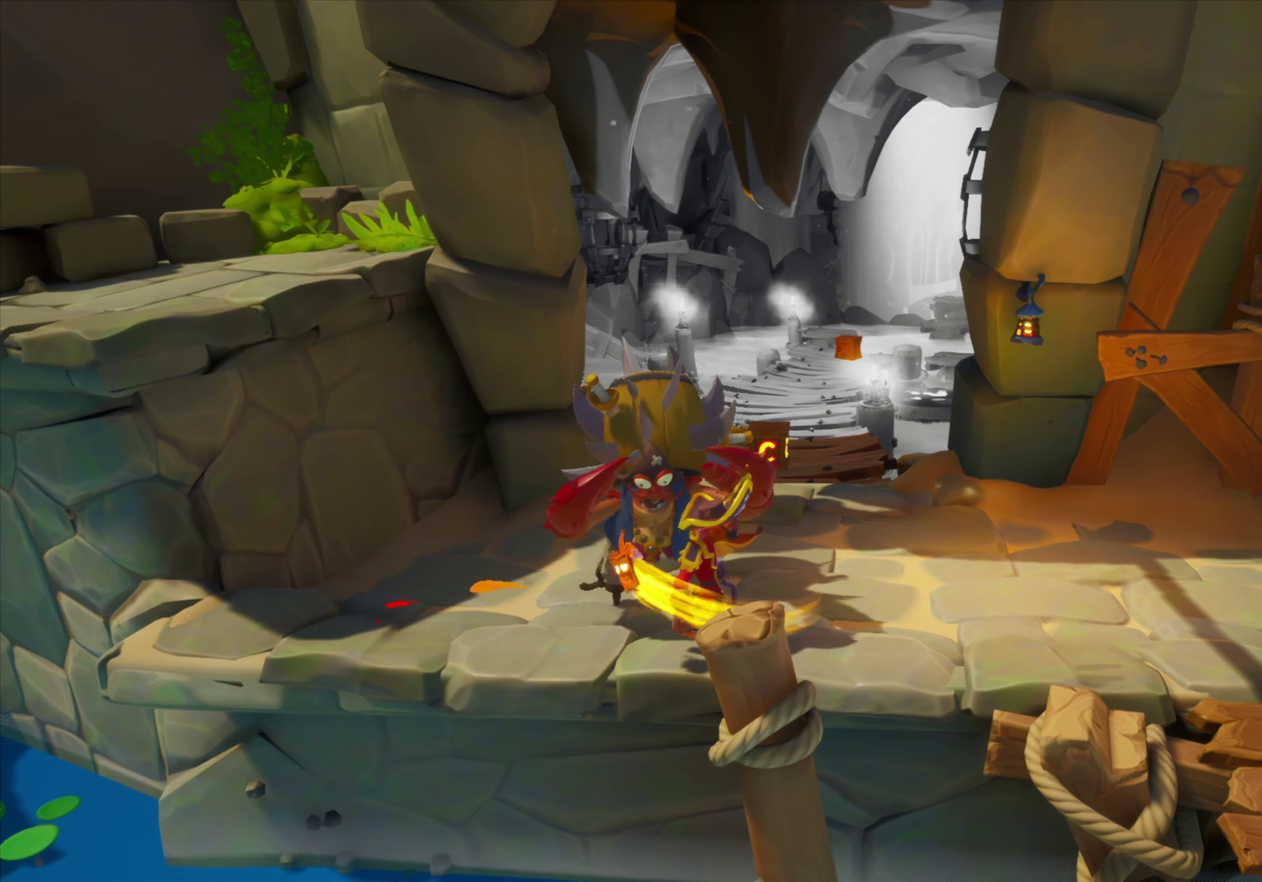
{"dt_ms": 451, "buttons": ["DPAD_RIGHT"], "events": [[17, "DPAD_RIGHT", "up"], [84, "DPAD_RIGHT", "down"], [117, "DPAD_UP", "up"]]}
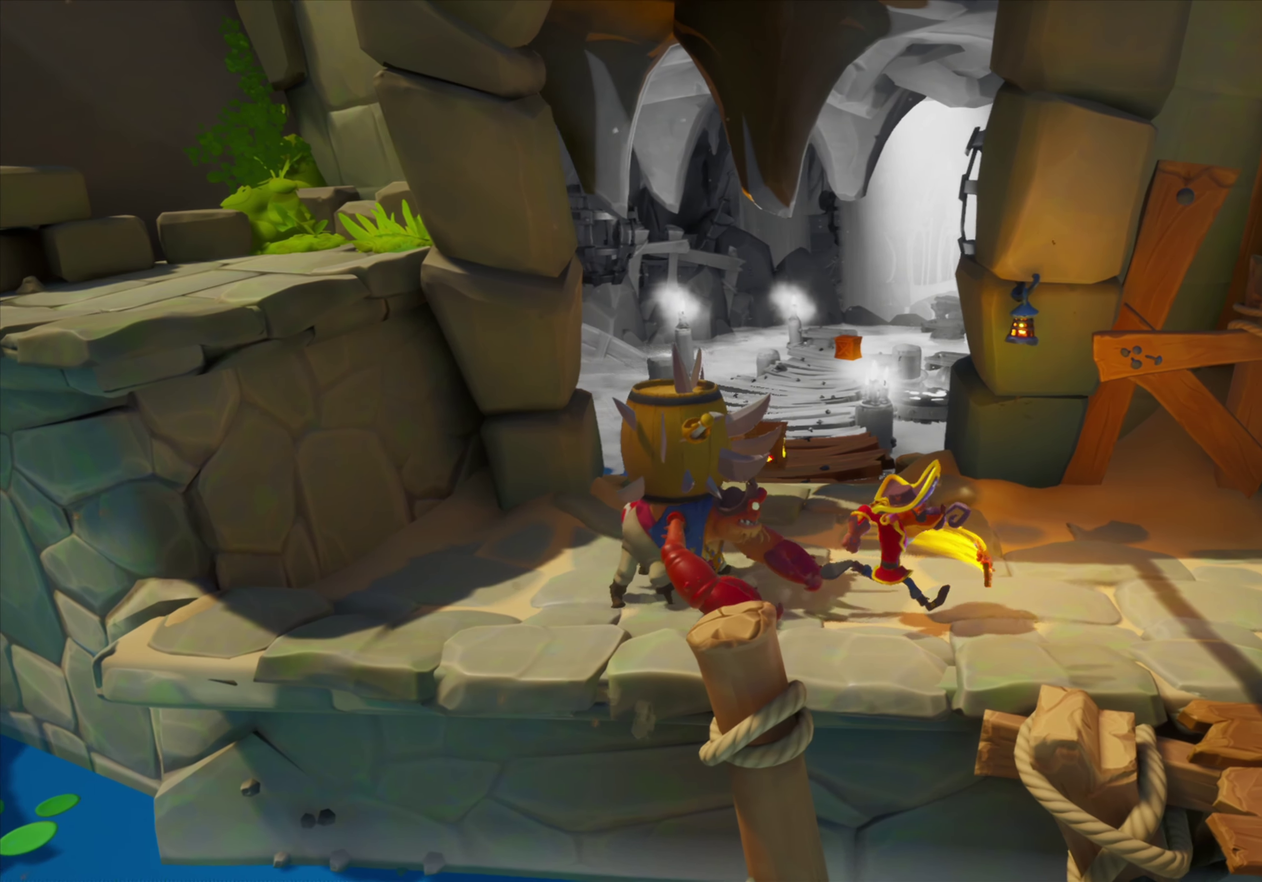
{"dt_ms": 350, "buttons": ["DPAD_RIGHT"], "events": []}
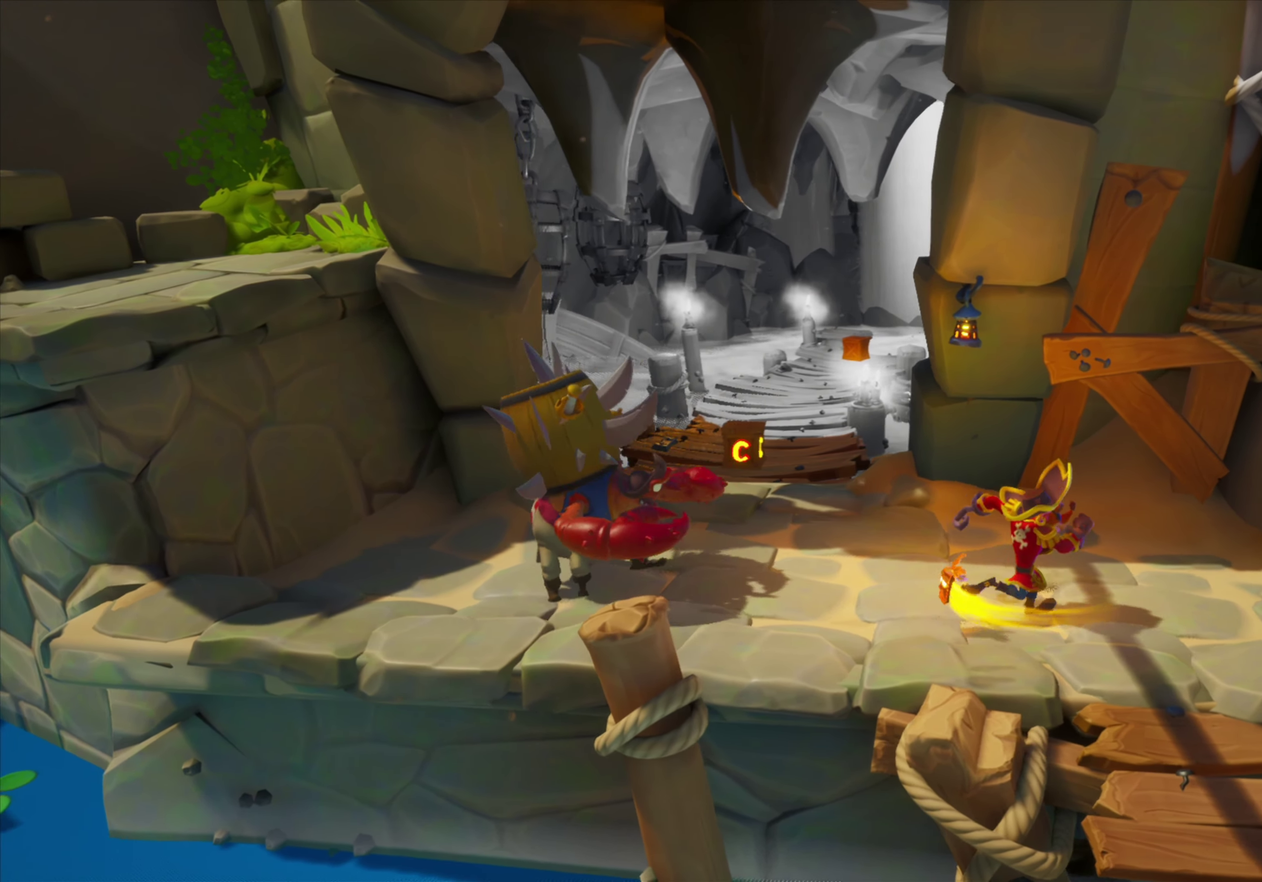
{"dt_ms": 701, "buttons": [], "events": [[117, "DPAD_DOWN", "down"], [167, "DPAD_RIGHT", "up"], [534, "DPAD_DOWN", "up"]]}
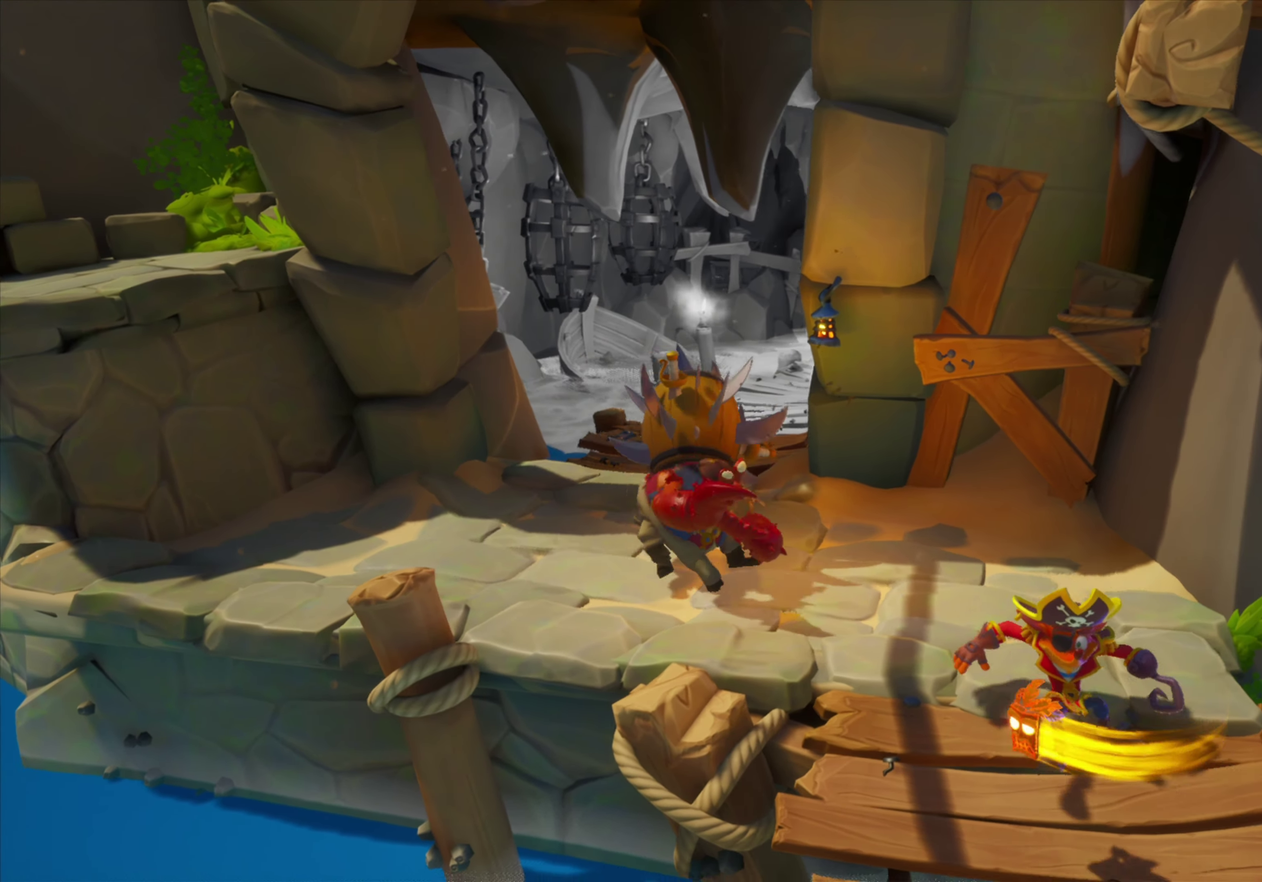
{"dt_ms": 451, "buttons": [], "events": [[83, "DPAD_DOWN", "down"], [200, "DPAD_DOWN", "up"]]}